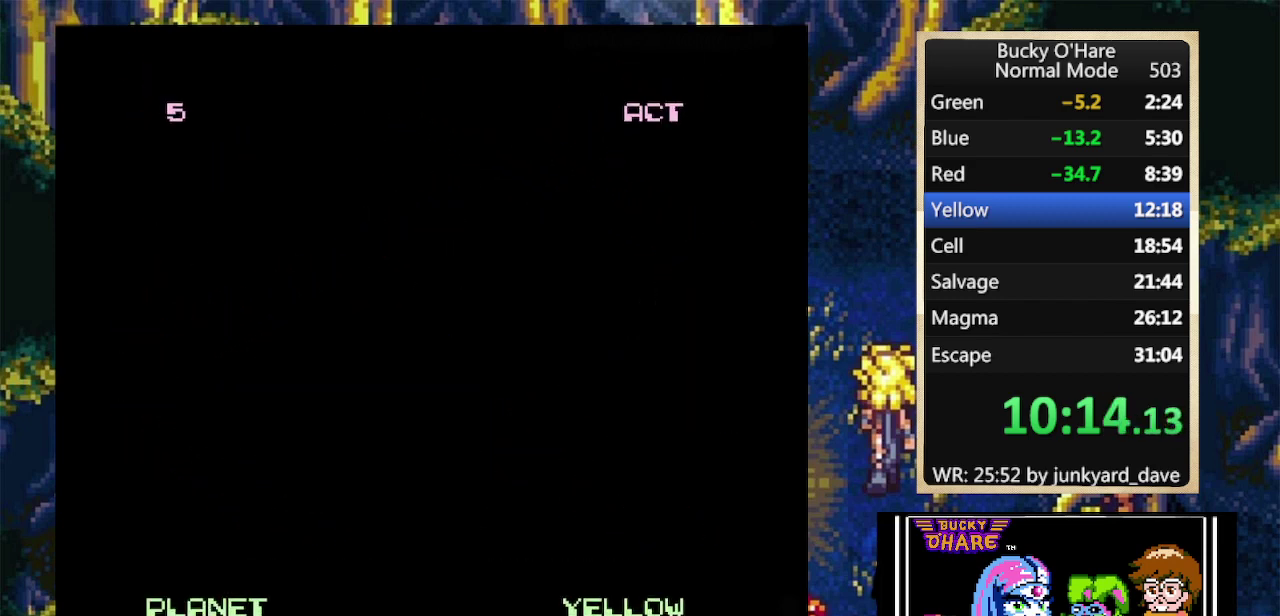
Gameplay with a controller (Nintendo layout); each line is a JSON object with the inputs held at the frame after it. "events" lists button and stick changes between this image and that frame as [ms after this image, input, new state], when the widget could be followed in between. Not read: L1 L3 R3.
{"buttons": [], "events": []}
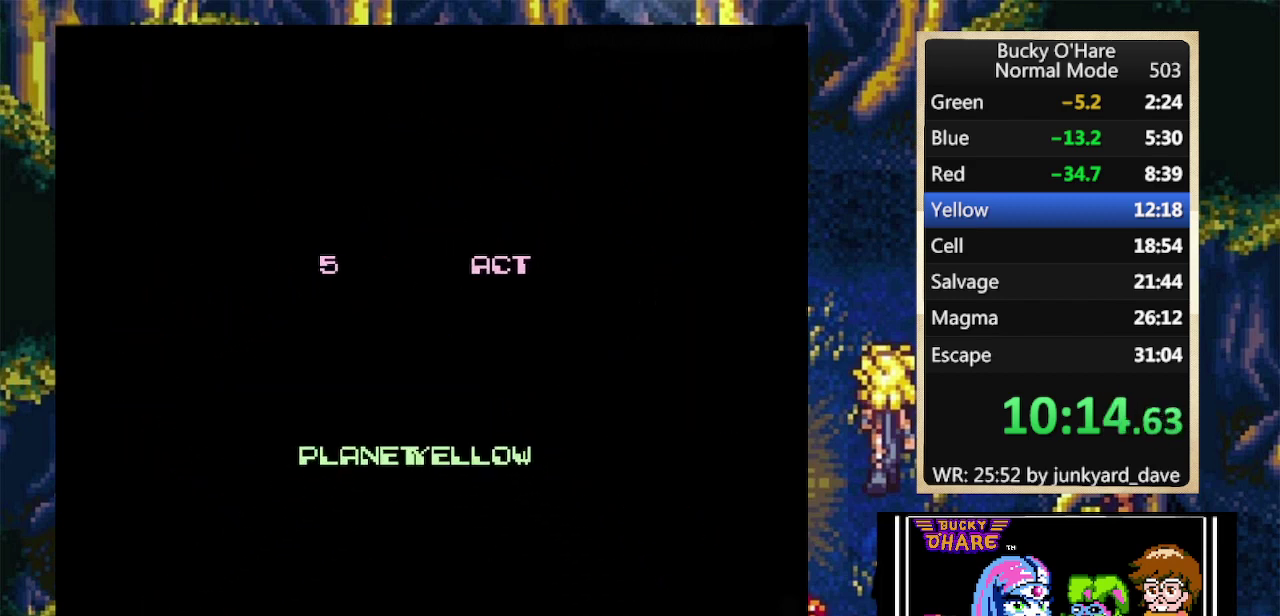
{"buttons": [], "events": []}
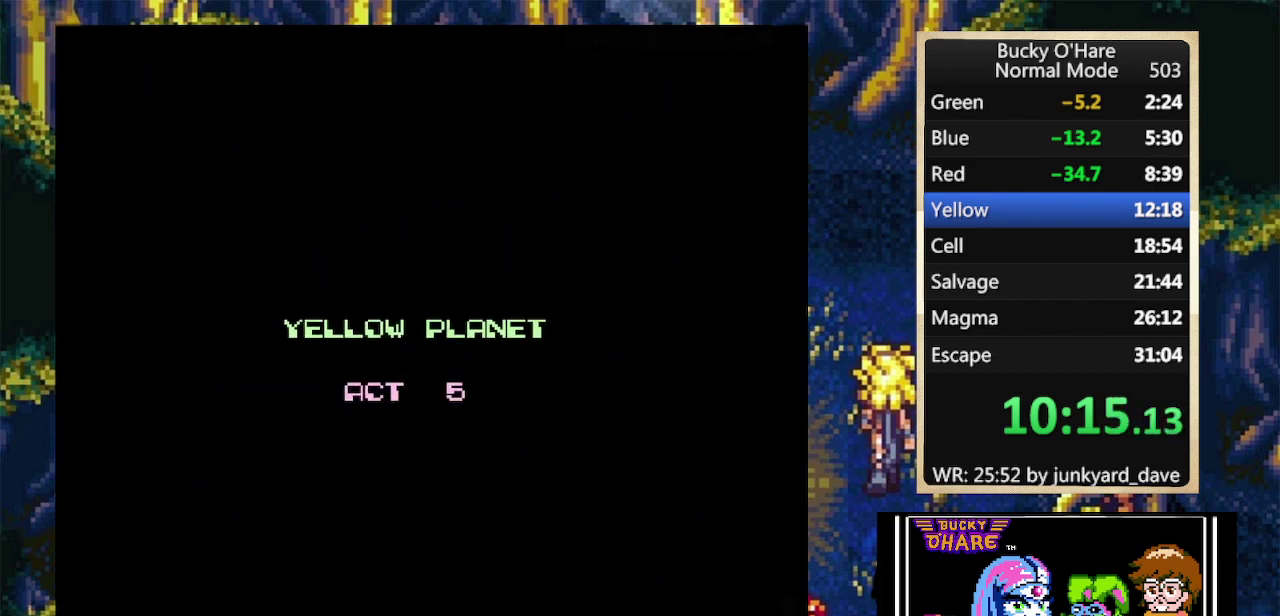
{"buttons": [], "events": []}
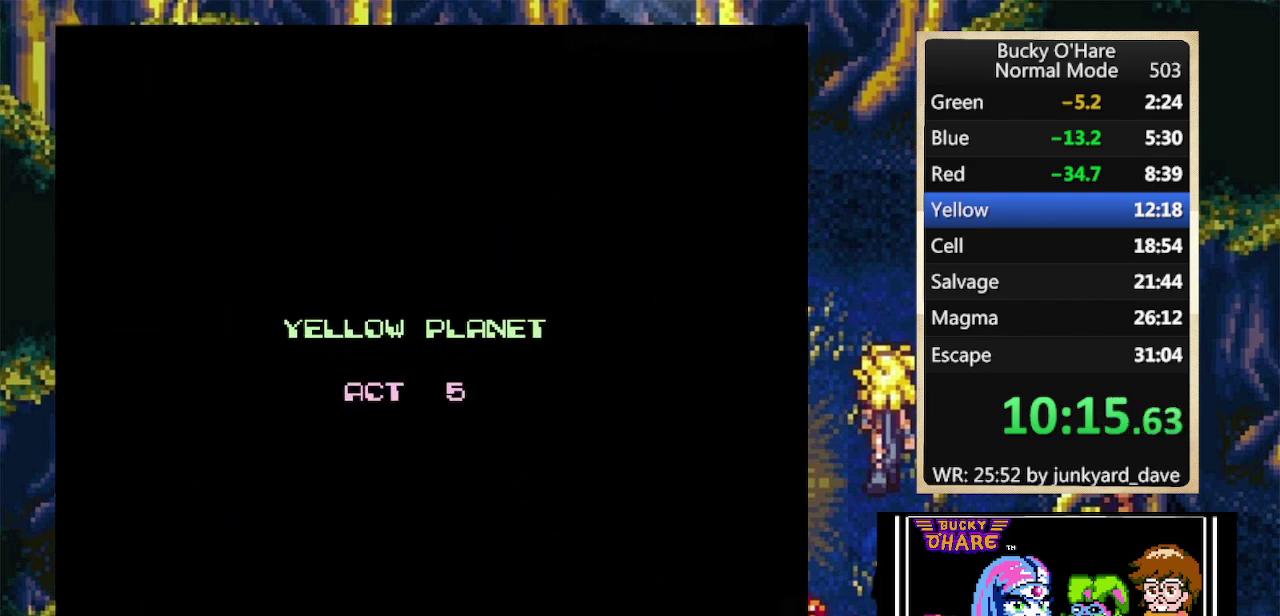
{"buttons": ["DPAD_LEFT"], "events": [[167, "DPAD_LEFT", "down"]]}
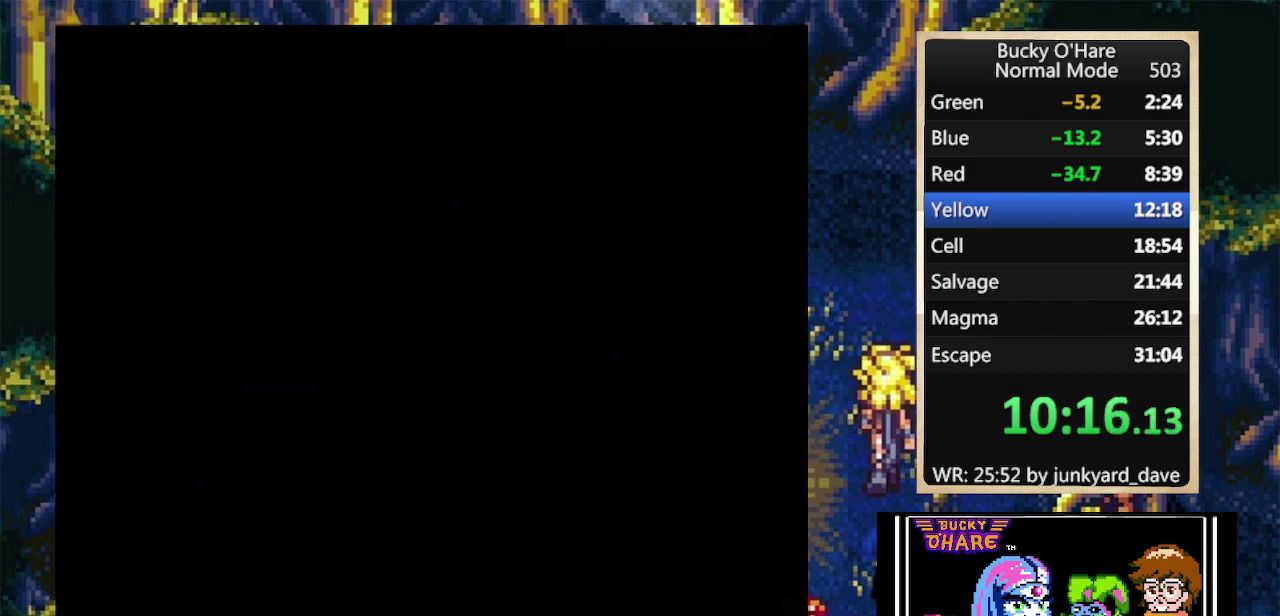
{"buttons": ["DPAD_LEFT"], "events": []}
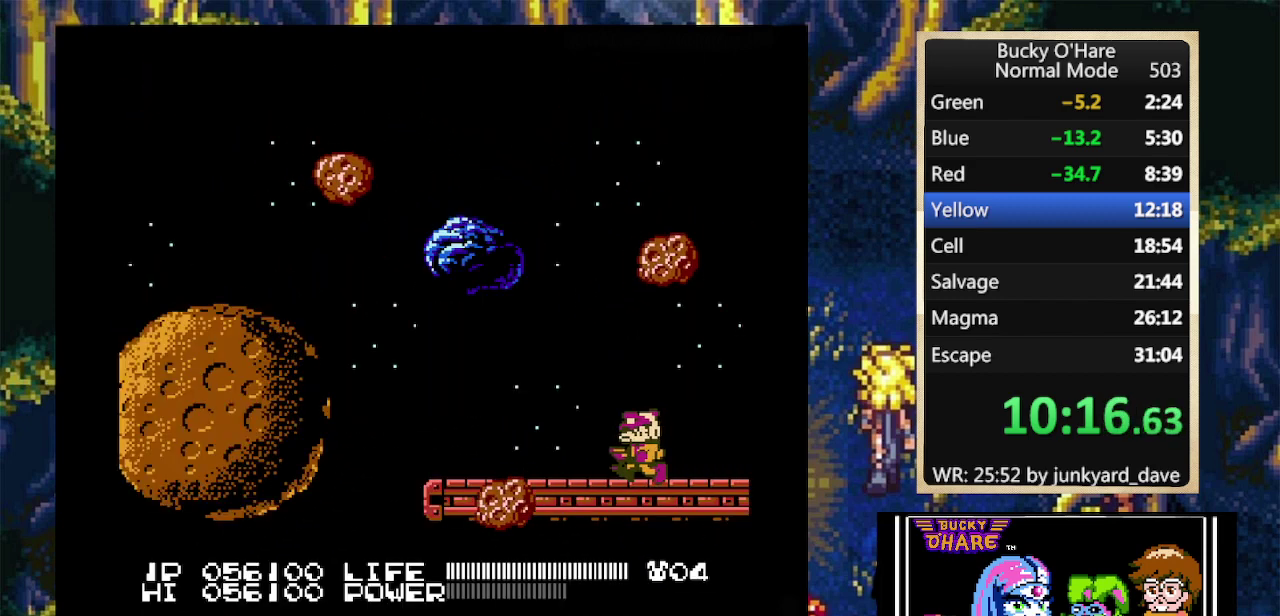
{"buttons": [], "events": [[467, "DPAD_LEFT", "up"]]}
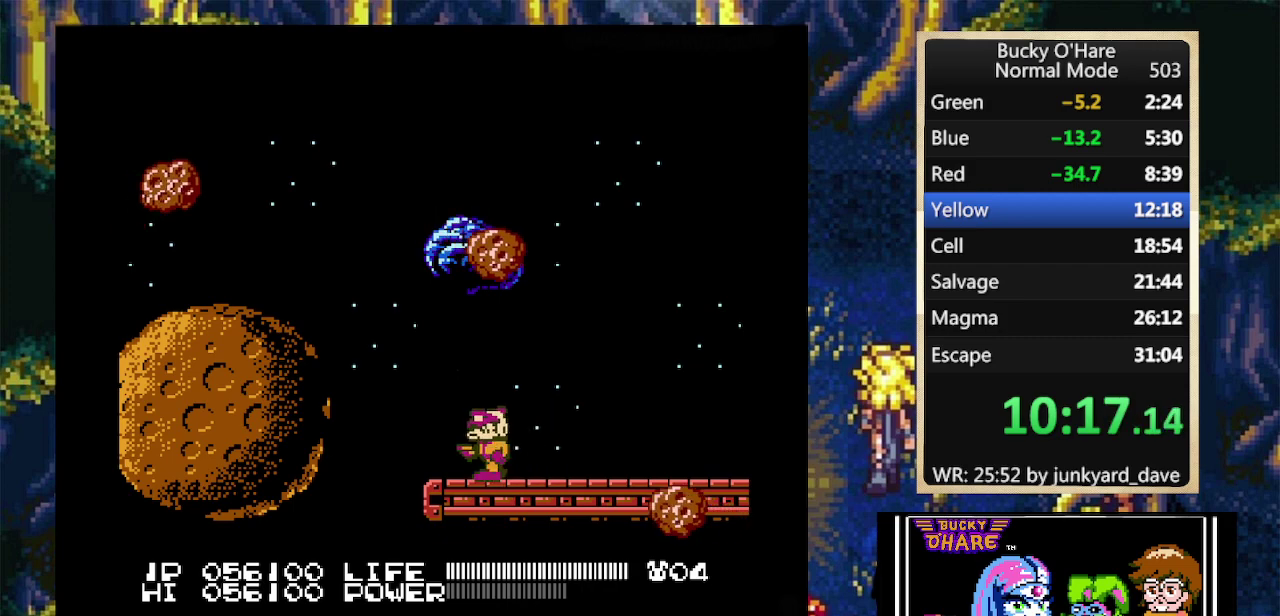
{"buttons": [], "events": [[300, "A", "down"], [400, "A", "up"]]}
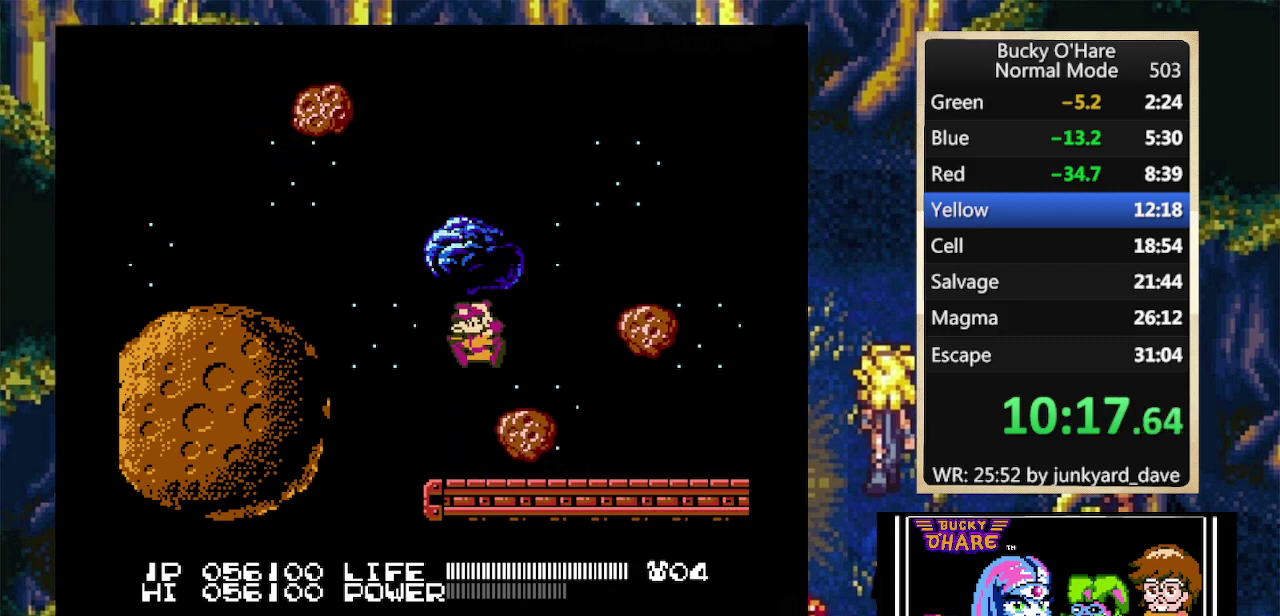
{"buttons": [], "events": []}
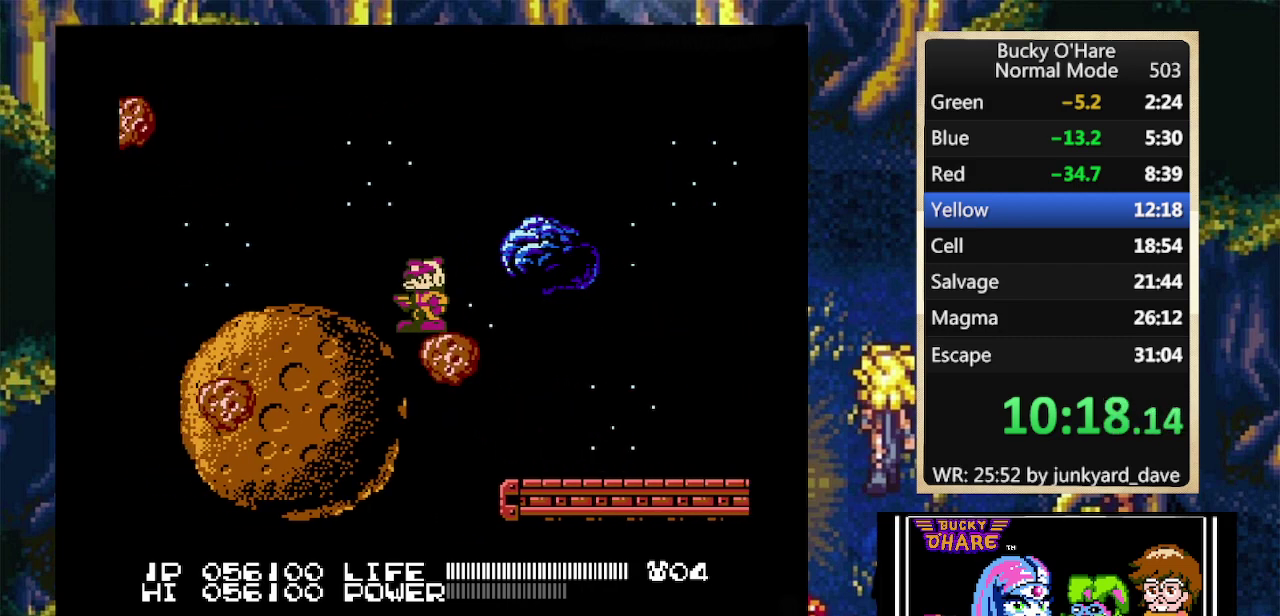
{"buttons": [], "events": []}
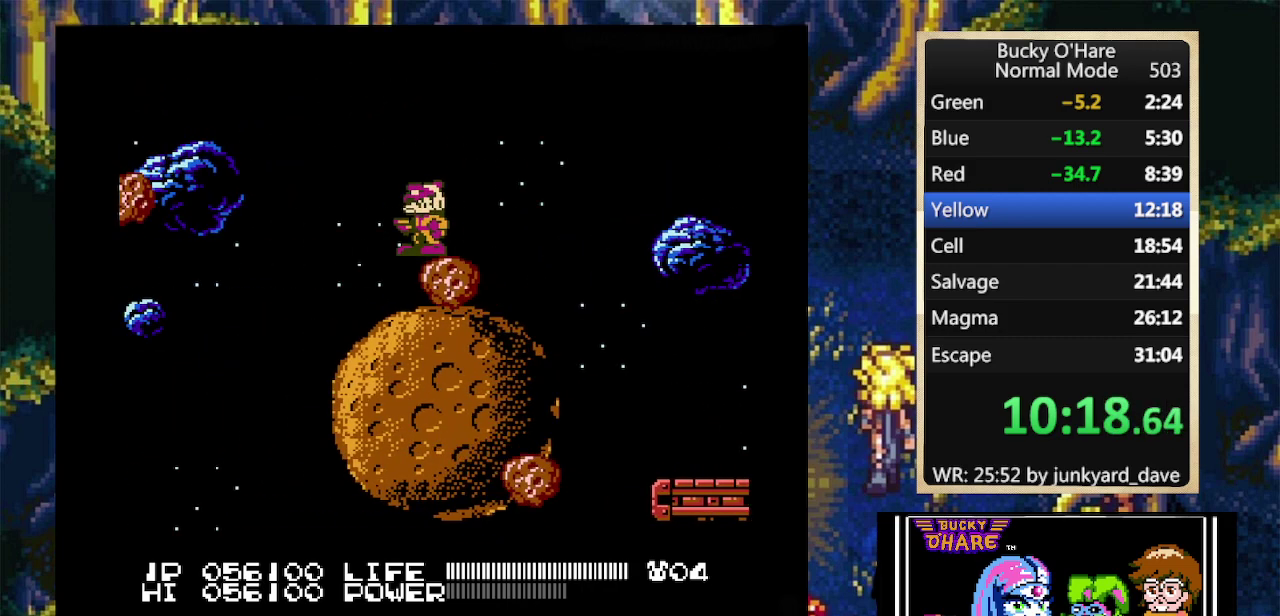
{"buttons": [], "events": []}
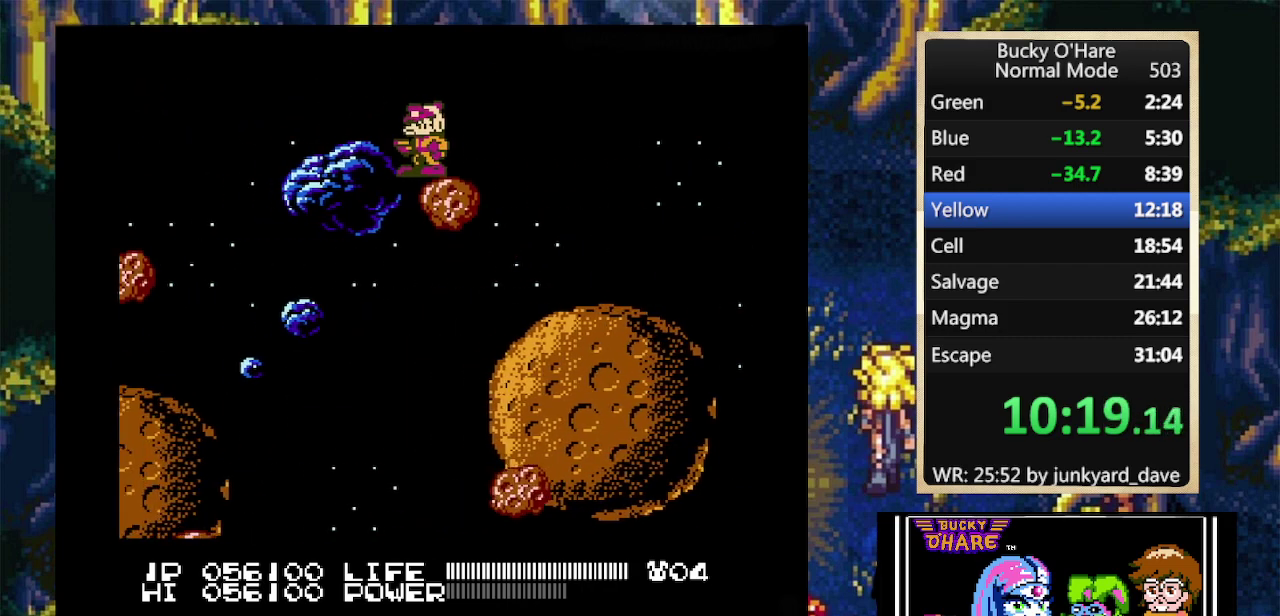
{"buttons": ["DPAD_LEFT"], "events": [[333, "DPAD_LEFT", "down"]]}
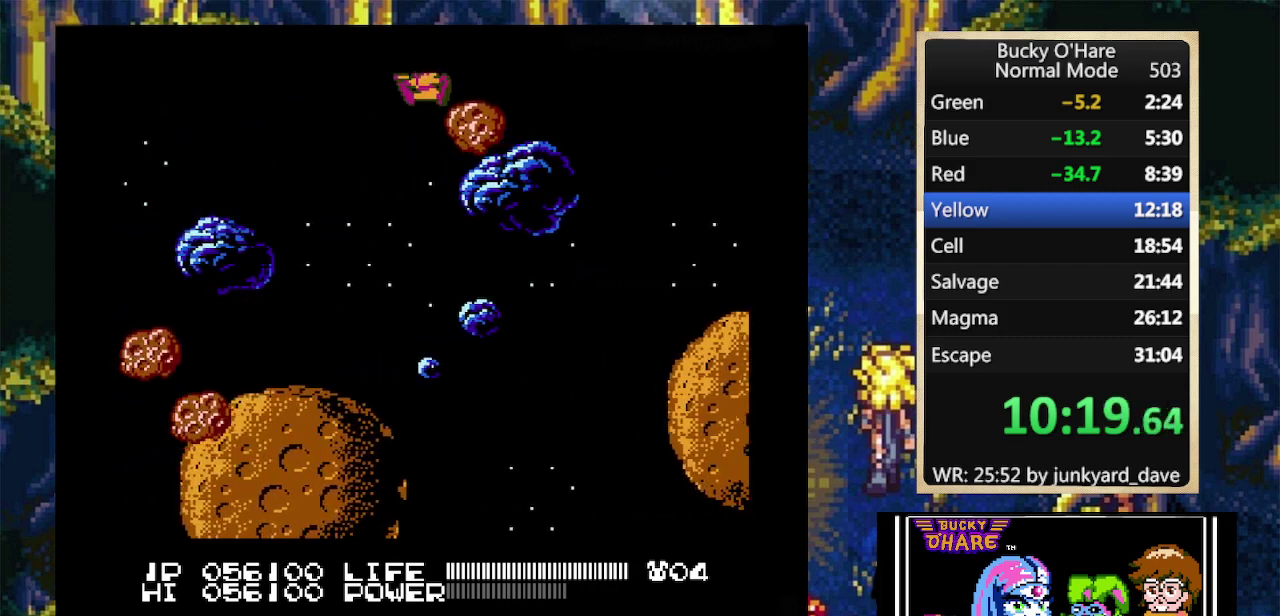
{"buttons": ["DPAD_LEFT"], "events": []}
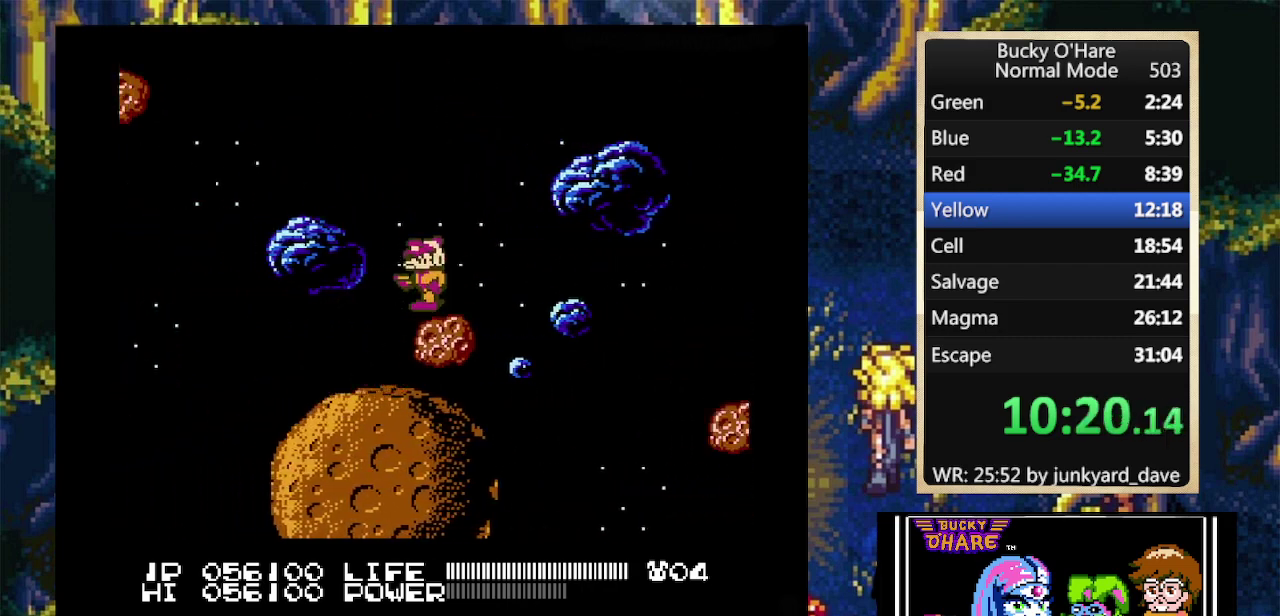
{"buttons": ["A", "DPAD_LEFT"], "events": [[500, "A", "down"]]}
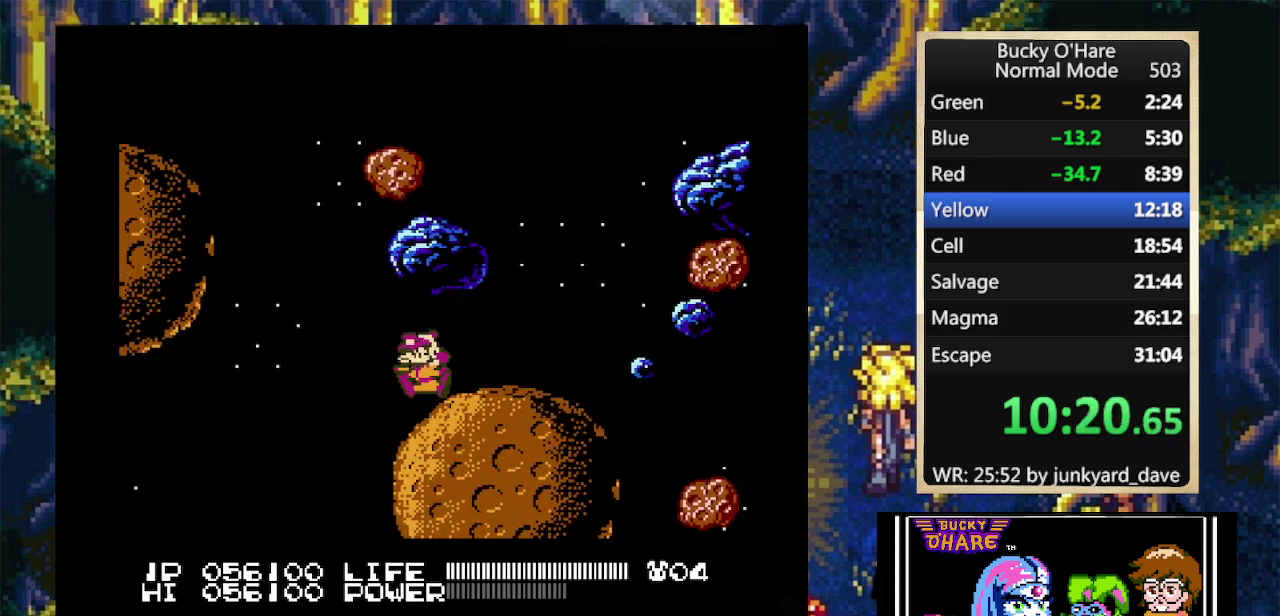
{"buttons": ["DPAD_LEFT"], "events": [[167, "A", "up"]]}
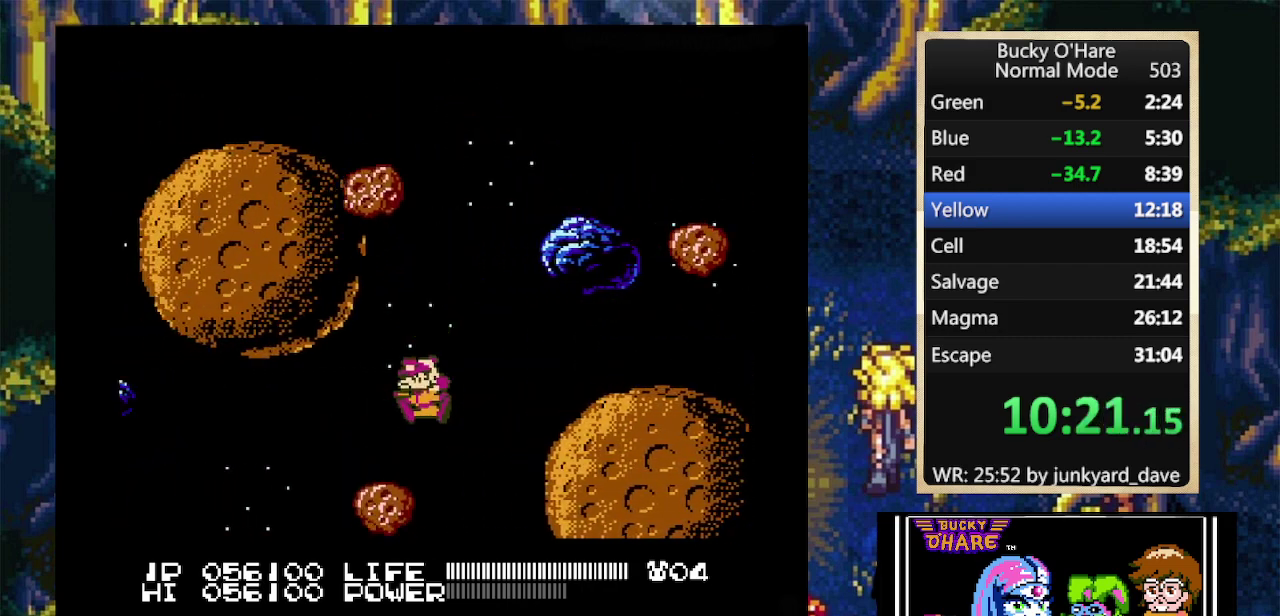
{"buttons": [], "events": [[200, "DPAD_LEFT", "up"]]}
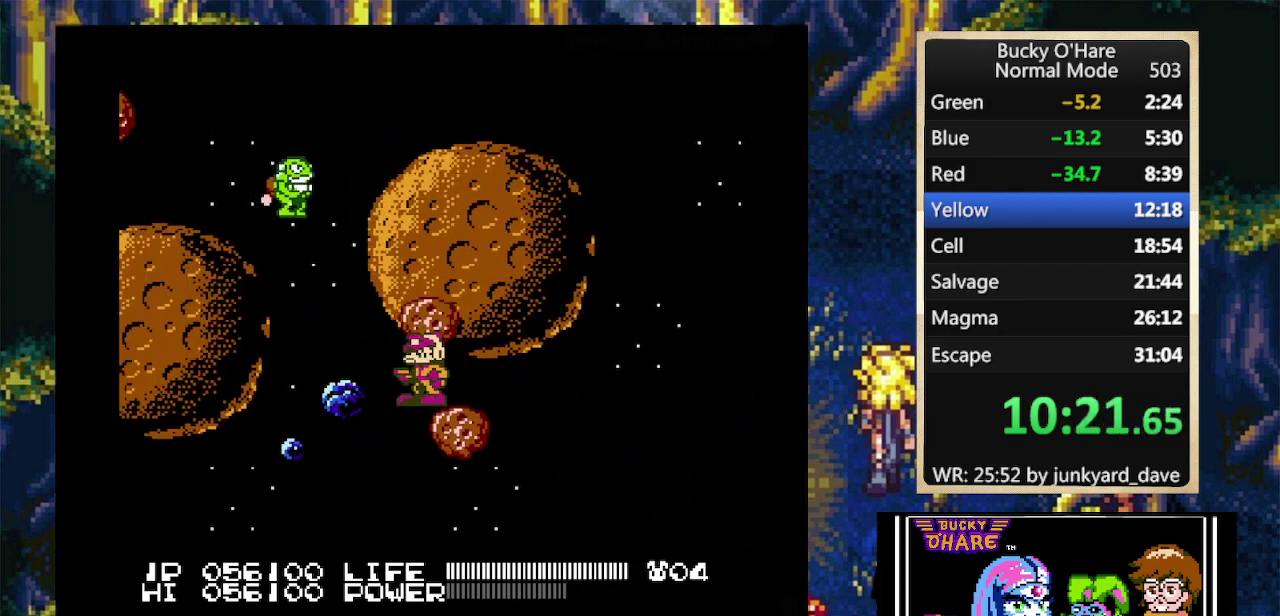
{"buttons": ["DPAD_DOWN"], "events": [[167, "DPAD_DOWN", "down"]]}
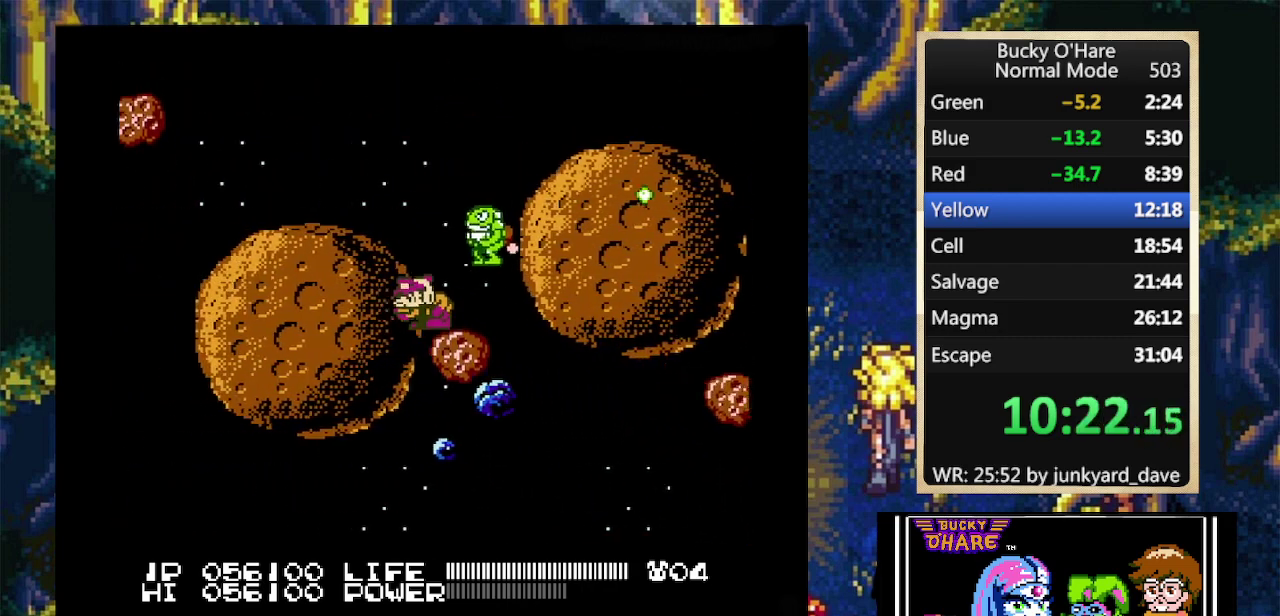
{"buttons": [], "events": [[133, "DPAD_DOWN", "up"]]}
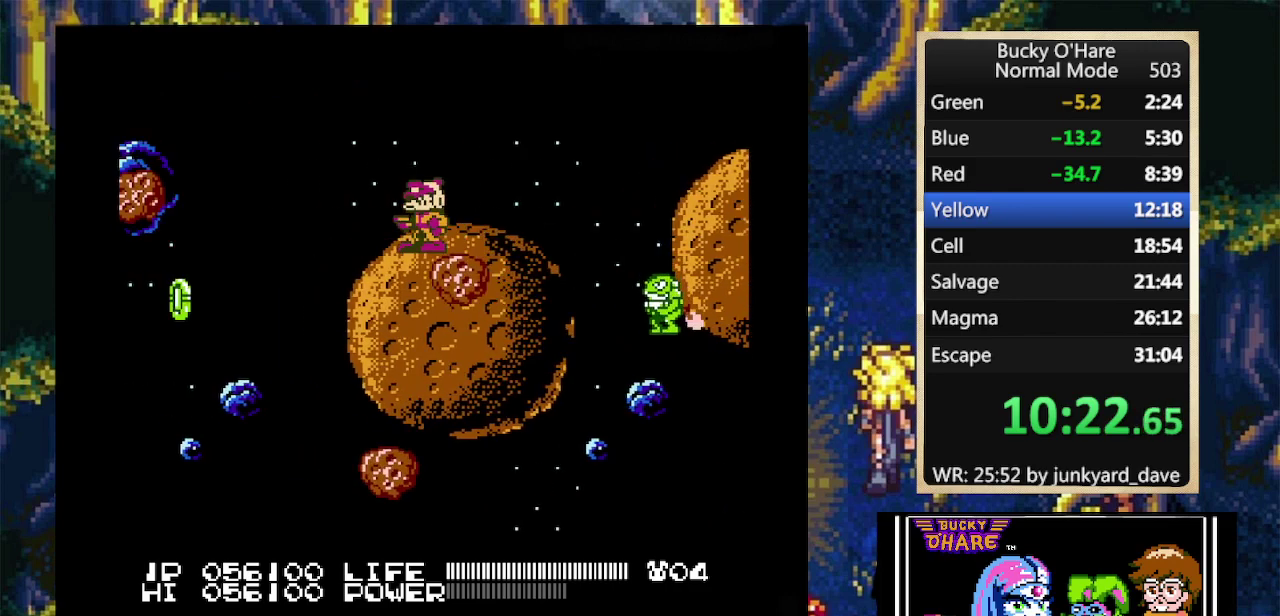
{"buttons": [], "events": []}
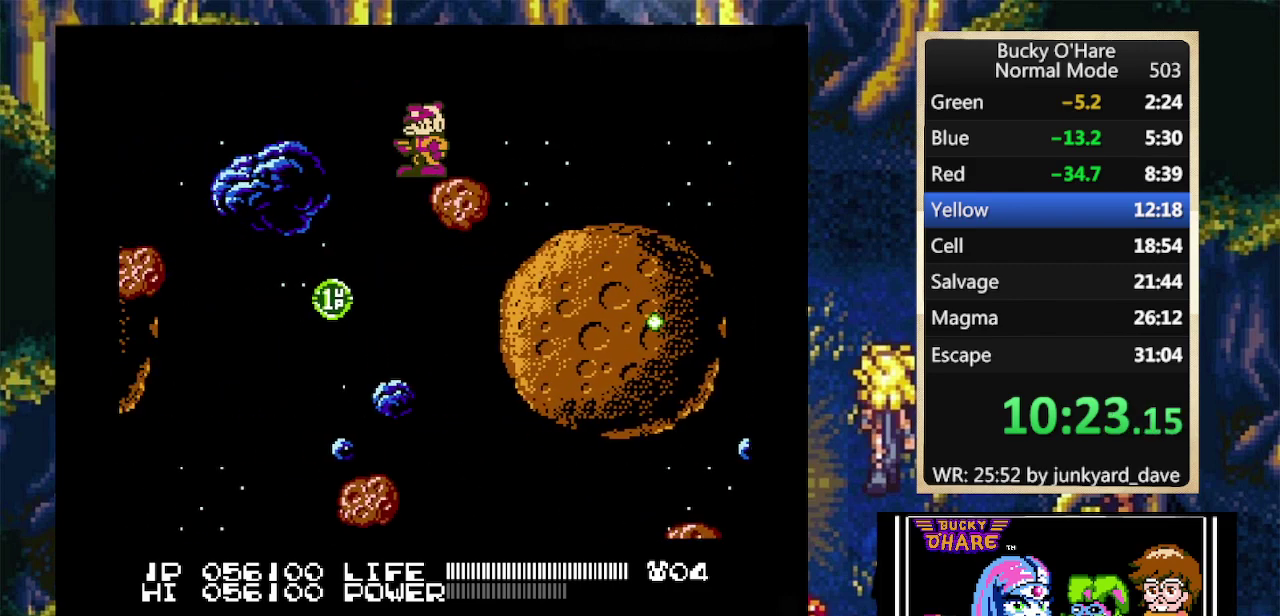
{"buttons": ["DPAD_LEFT"], "events": [[500, "DPAD_LEFT", "down"]]}
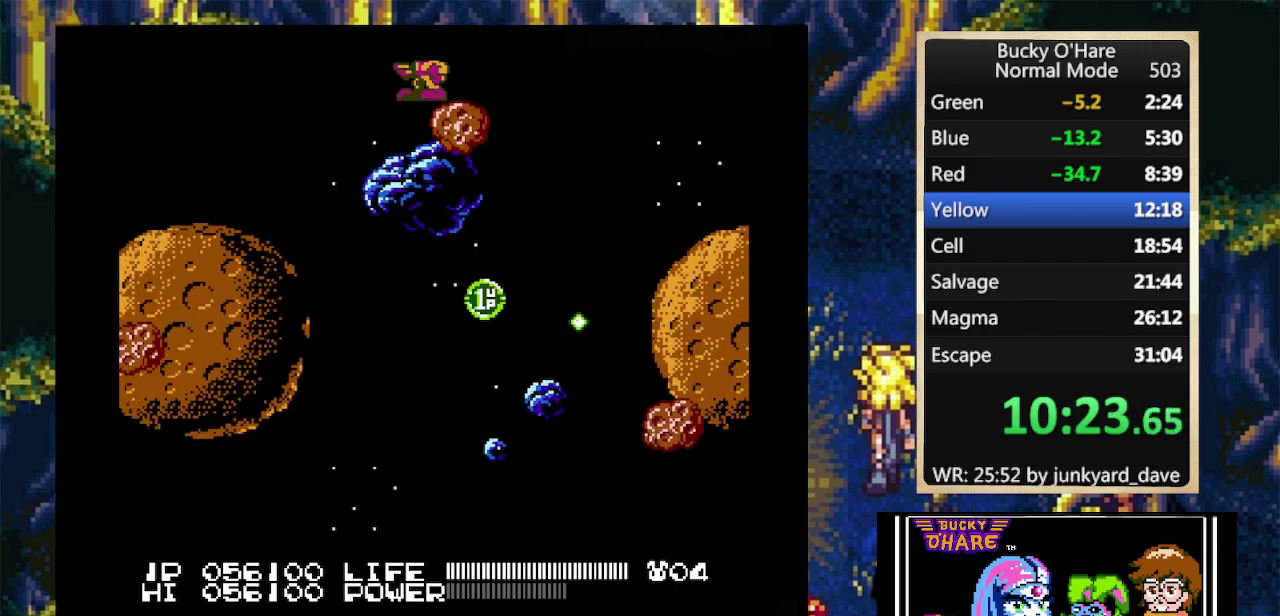
{"buttons": ["DPAD_LEFT"], "events": [[67, "A", "down"], [333, "A", "up"]]}
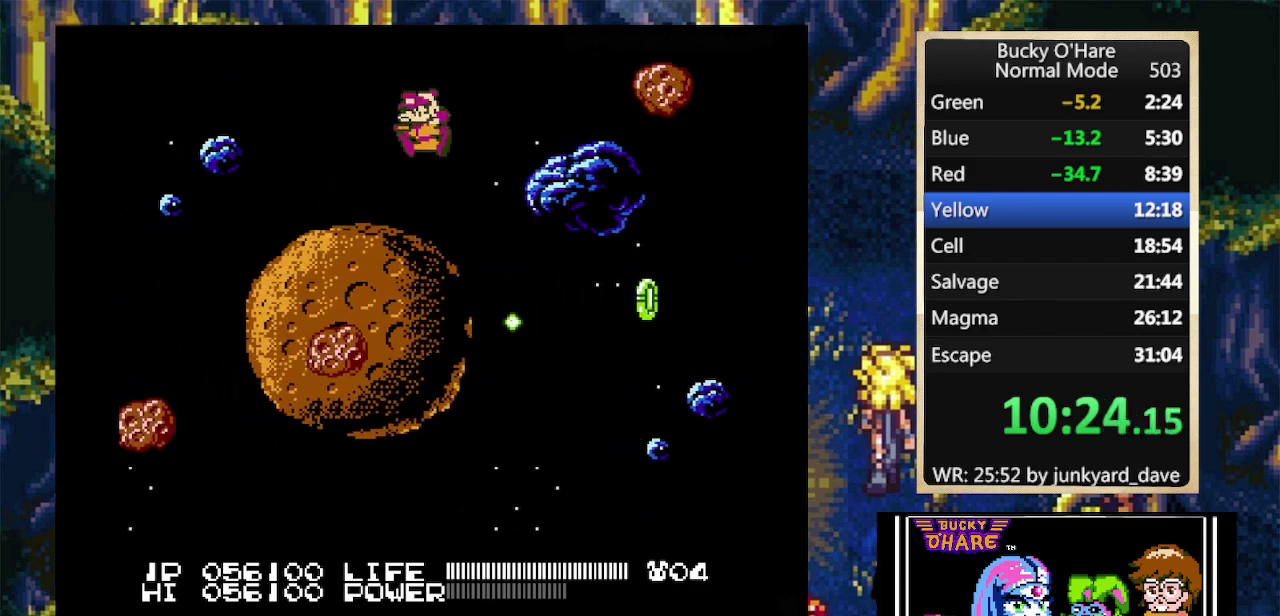
{"buttons": ["A", "DPAD_LEFT"], "events": [[400, "A", "down"]]}
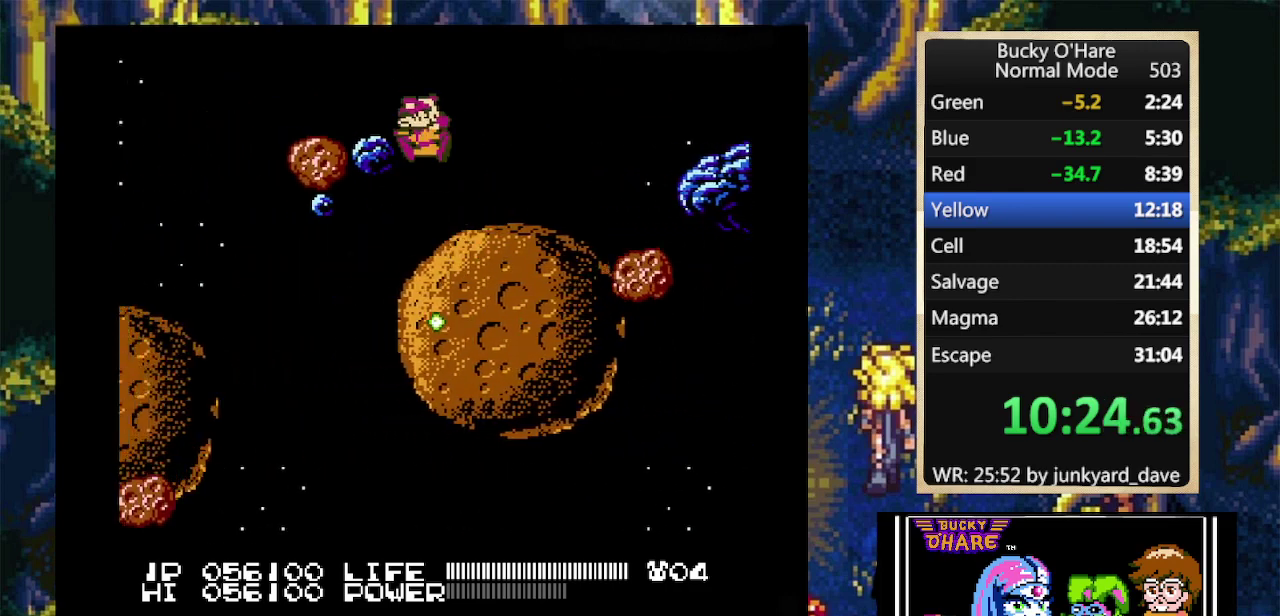
{"buttons": ["DPAD_LEFT"], "events": [[300, "A", "up"]]}
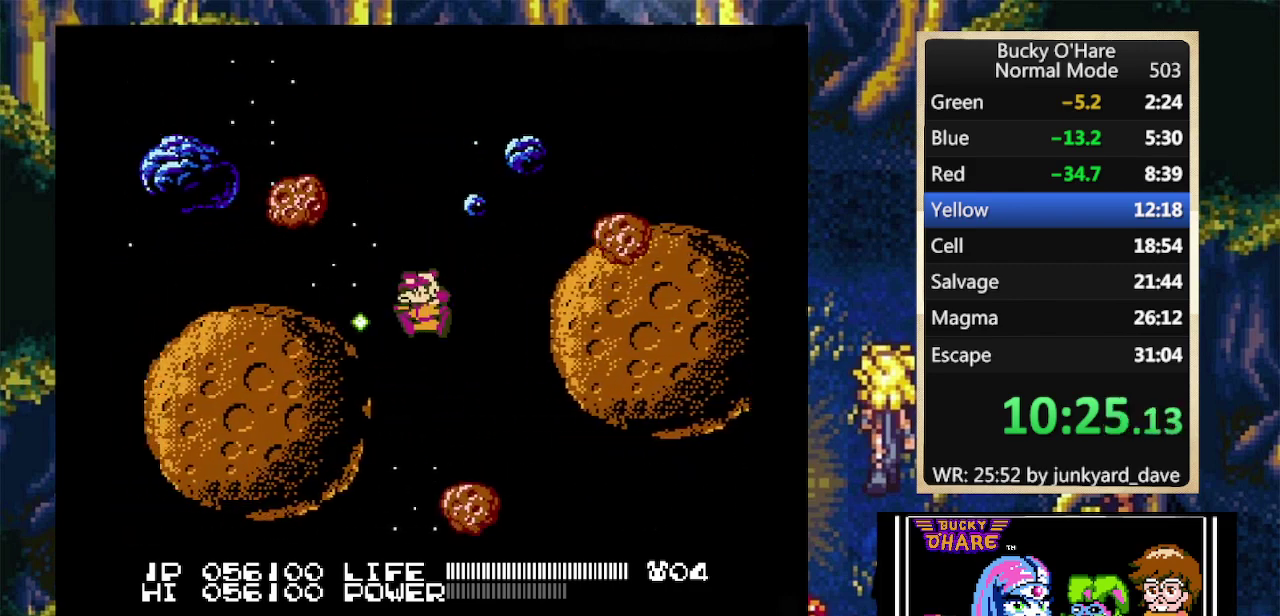
{"buttons": [], "events": [[67, "DPAD_LEFT", "up"]]}
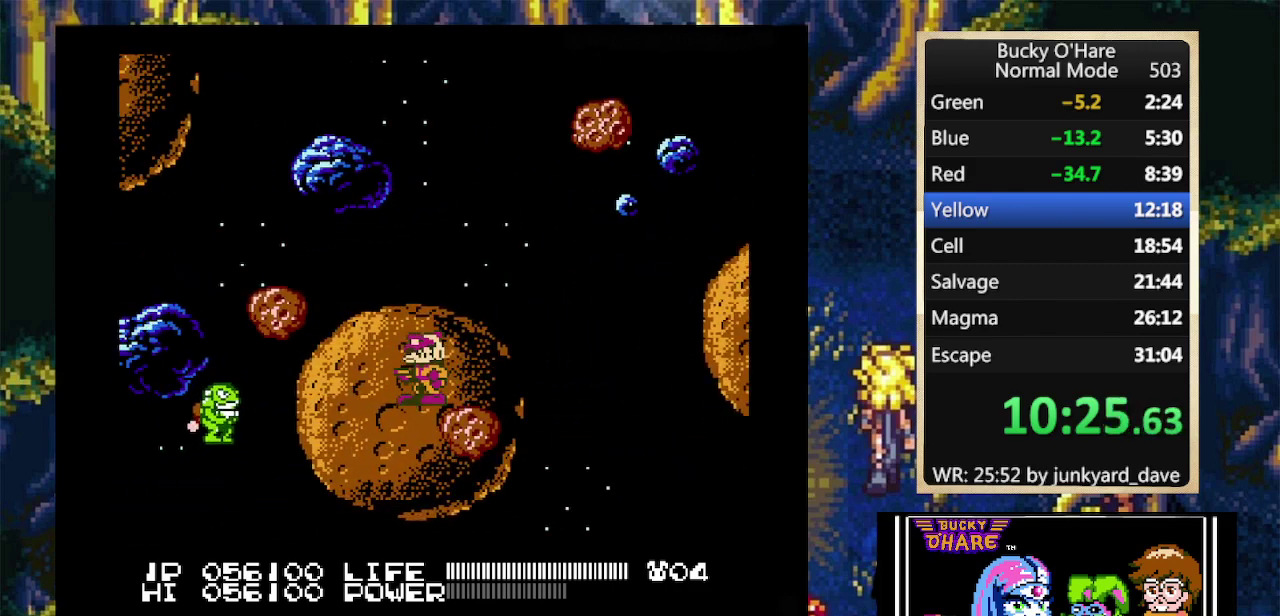
{"buttons": [], "events": [[267, "DPAD_RIGHT", "down"], [400, "DPAD_RIGHT", "up"]]}
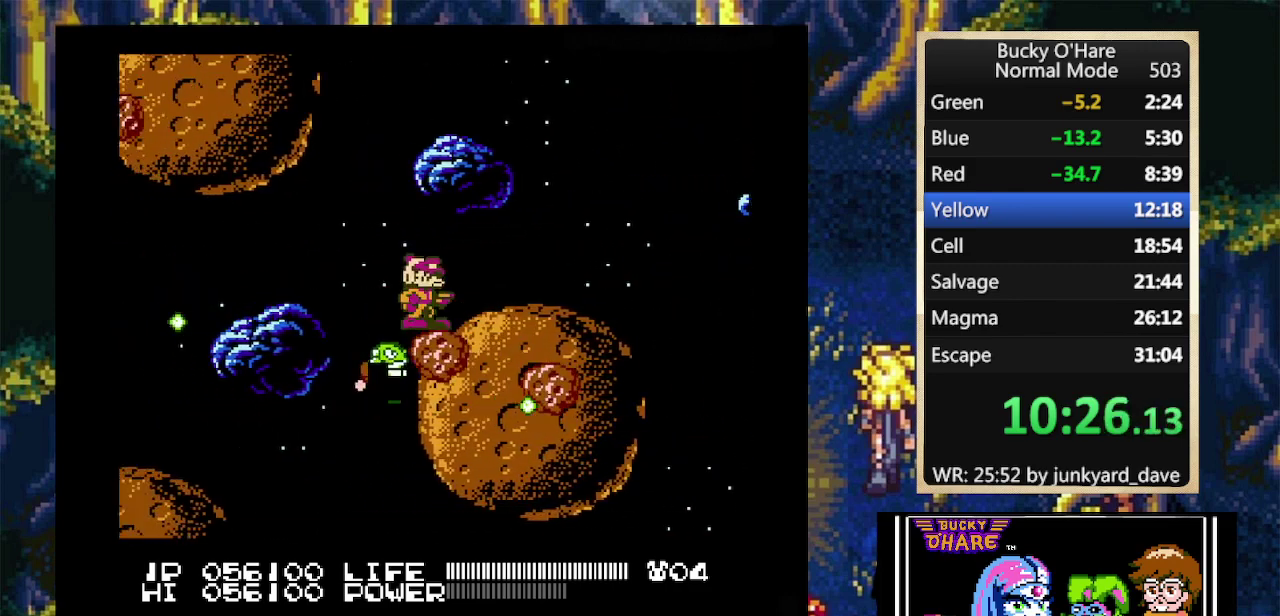
{"buttons": [], "events": [[333, "DPAD_LEFT", "down"], [400, "DPAD_LEFT", "up"]]}
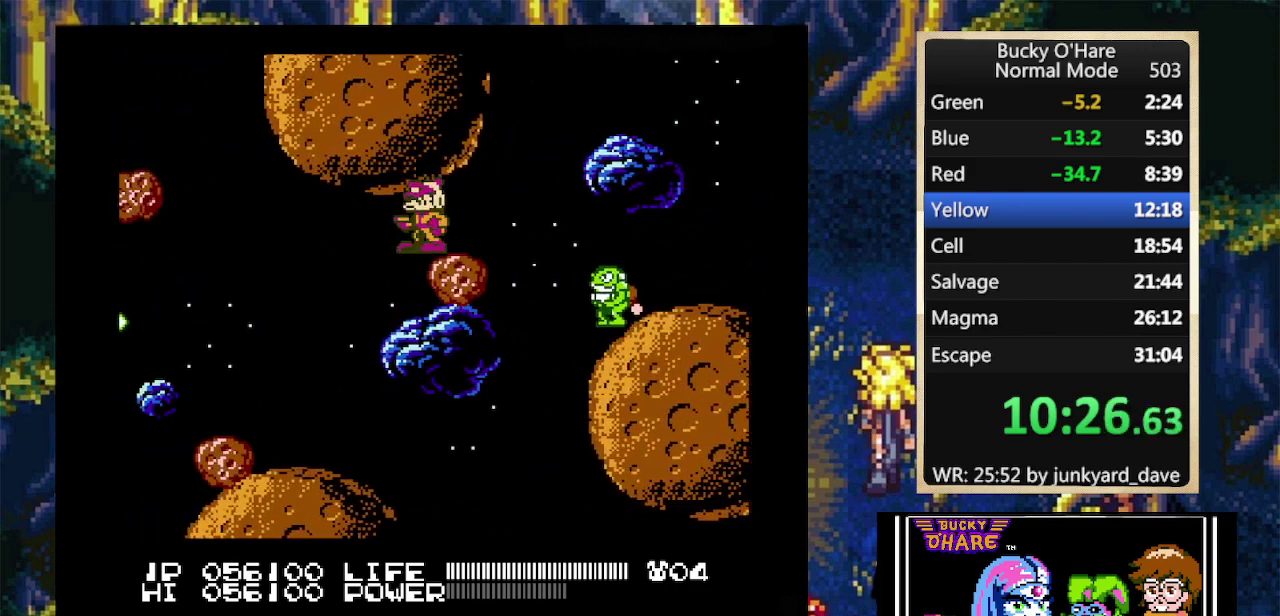
{"buttons": [], "events": []}
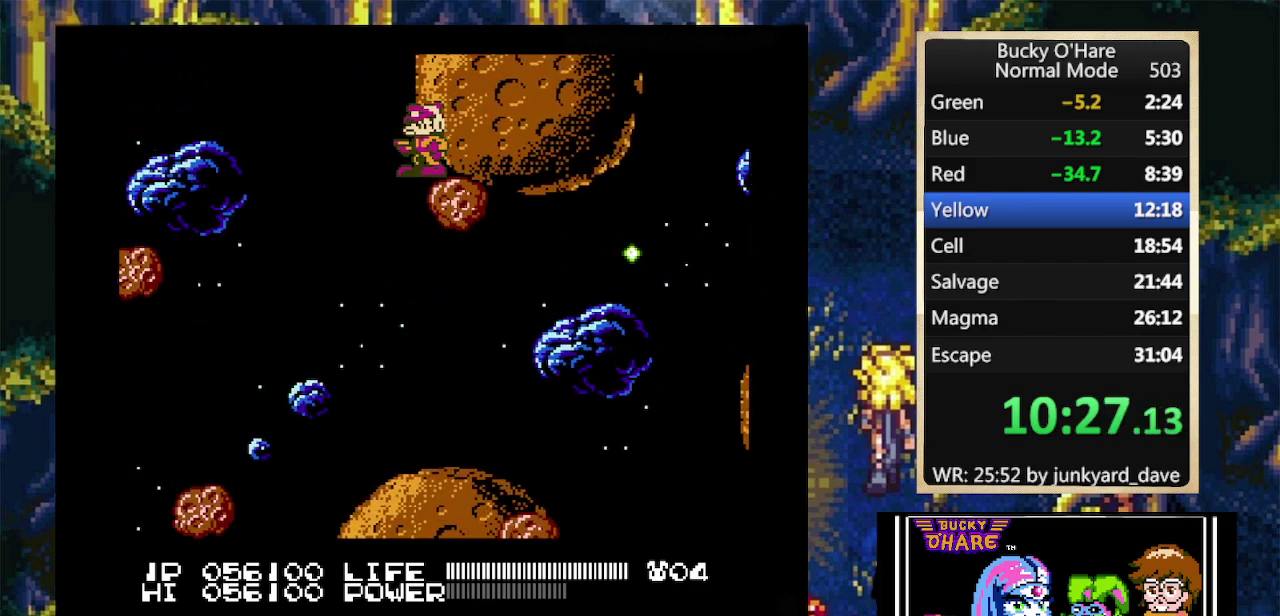
{"buttons": [], "events": []}